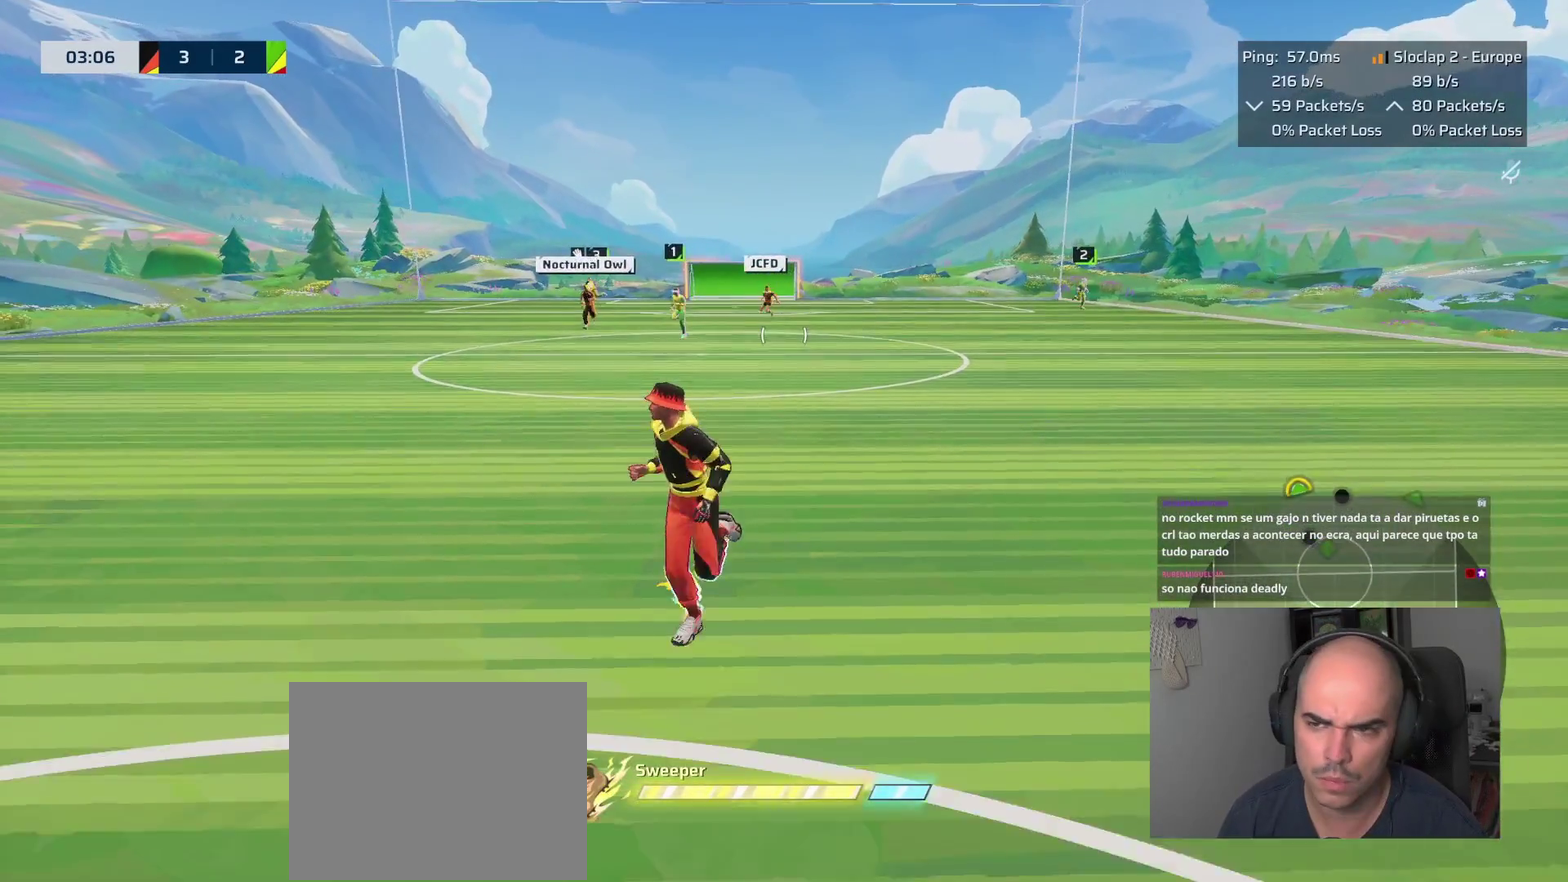
Gameplay with a controller (PlayStation layout); each line is a JSON object with the inputs held at the frame after it. "events" lists button and stick changes between this image and that frame as [ms after this image, input, new state], when the widget could be followed in between. This overlay highlights the sticks when they move; stick clicks (L3 R3) are not distinguishable. This document gives stick clicks only as held states, not as events.
{"buttons": [], "left_stick": "down", "right_stick": "center", "events": []}
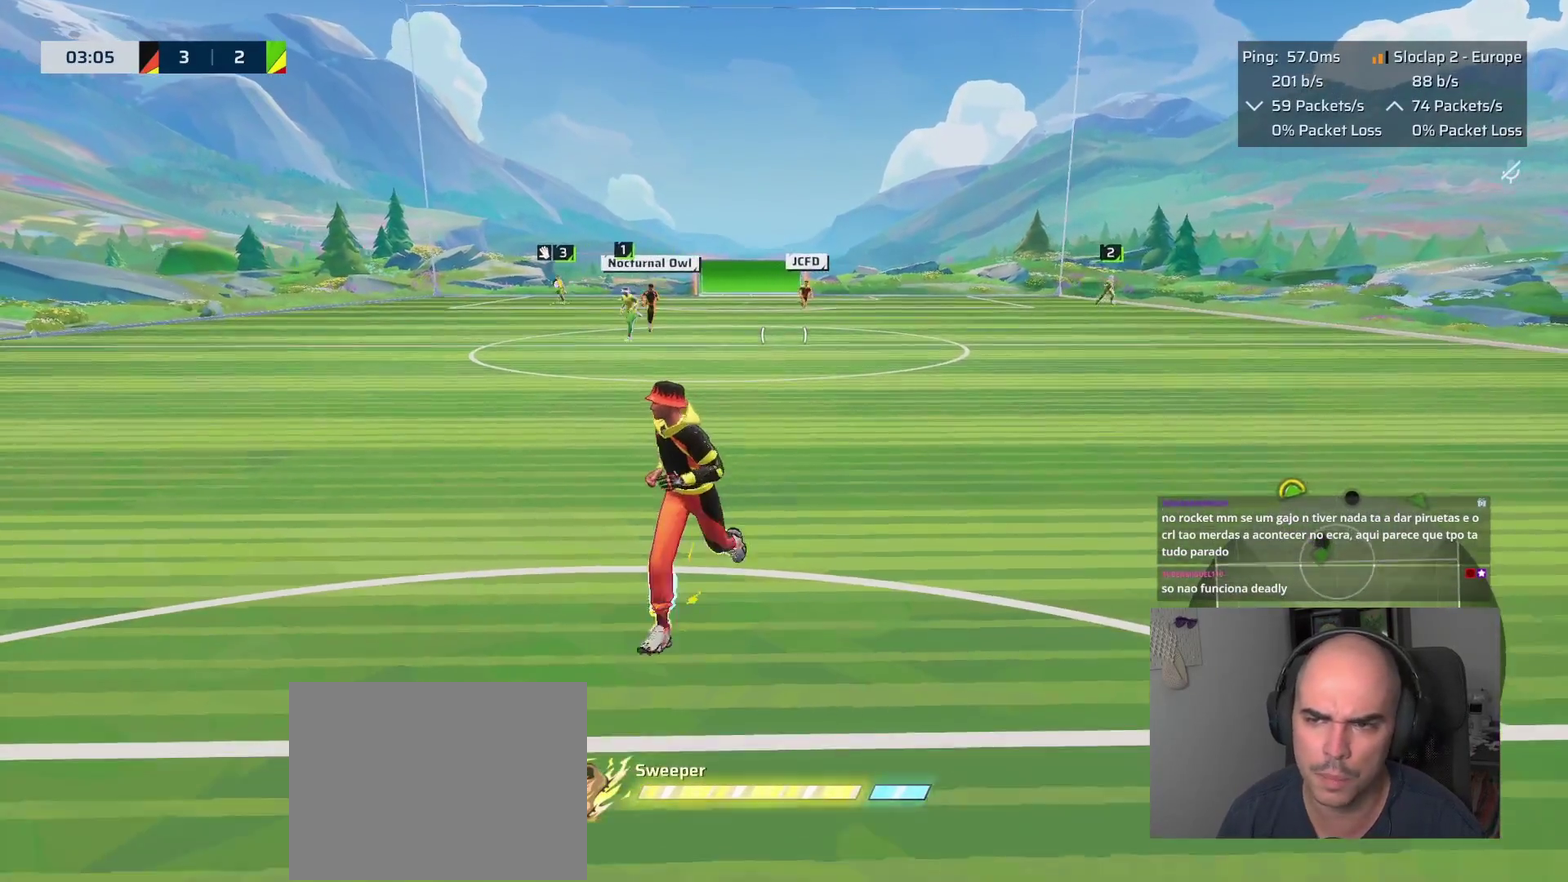
{"buttons": [], "left_stick": "down", "right_stick": "center", "events": []}
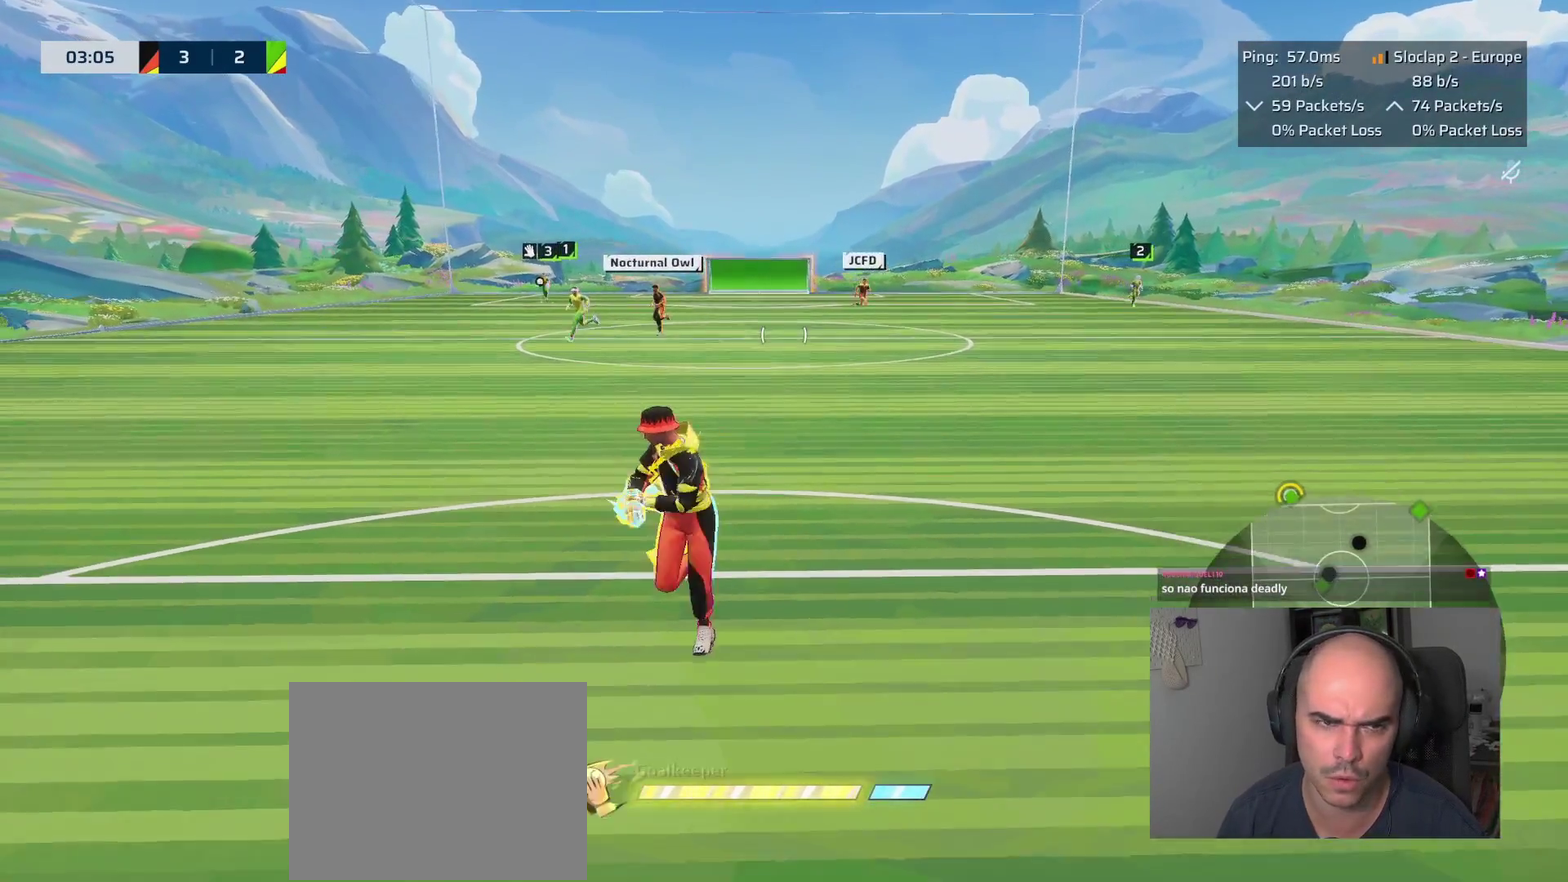
{"buttons": [], "left_stick": "down", "right_stick": "center", "events": []}
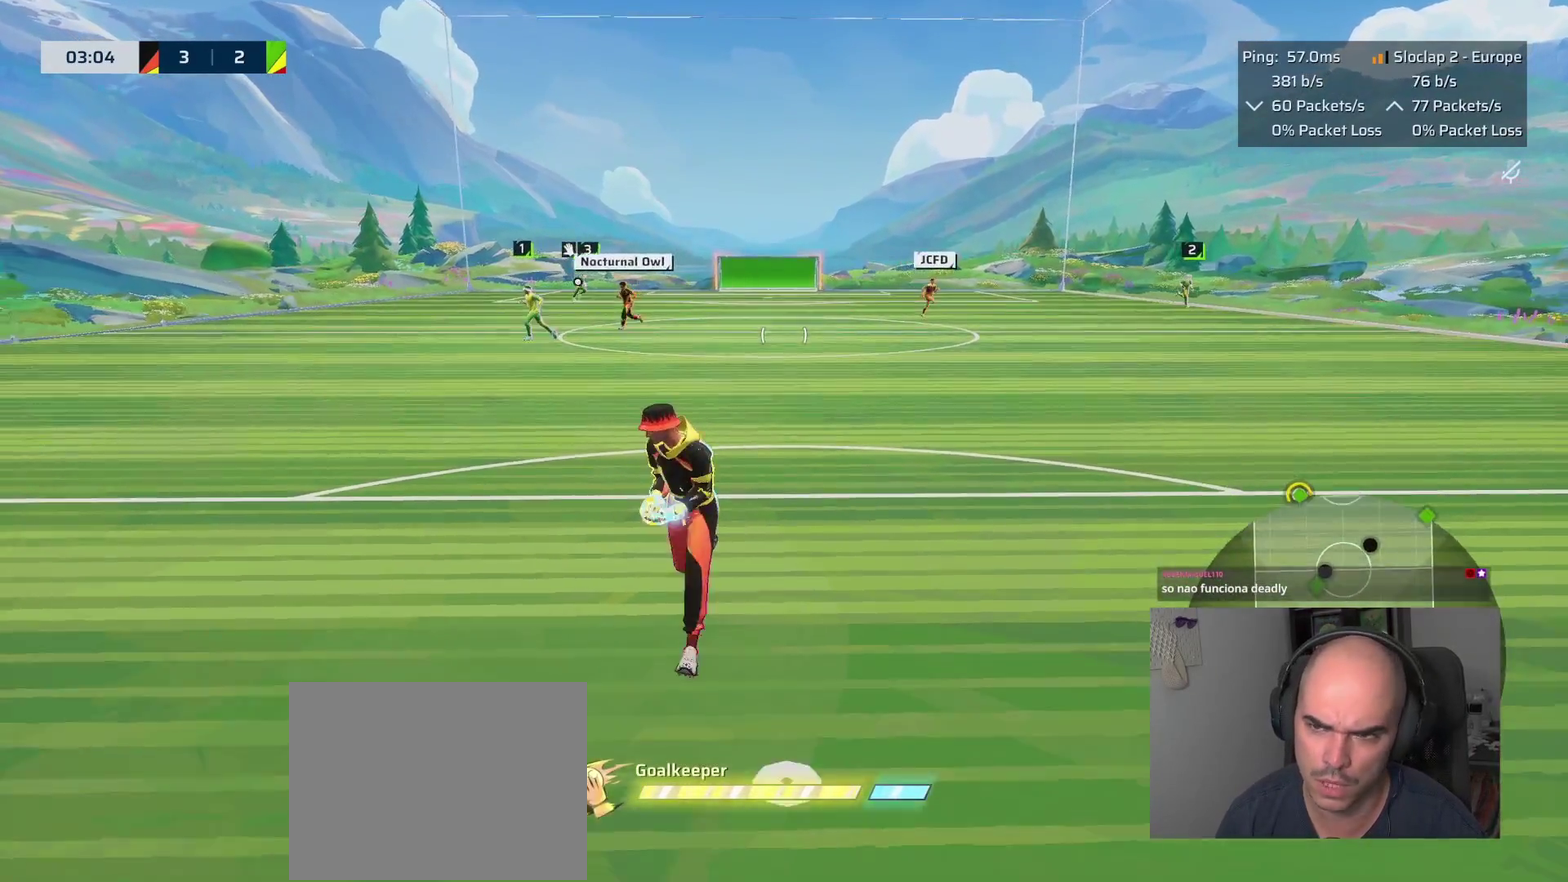
{"buttons": [], "left_stick": "down", "right_stick": "center", "events": []}
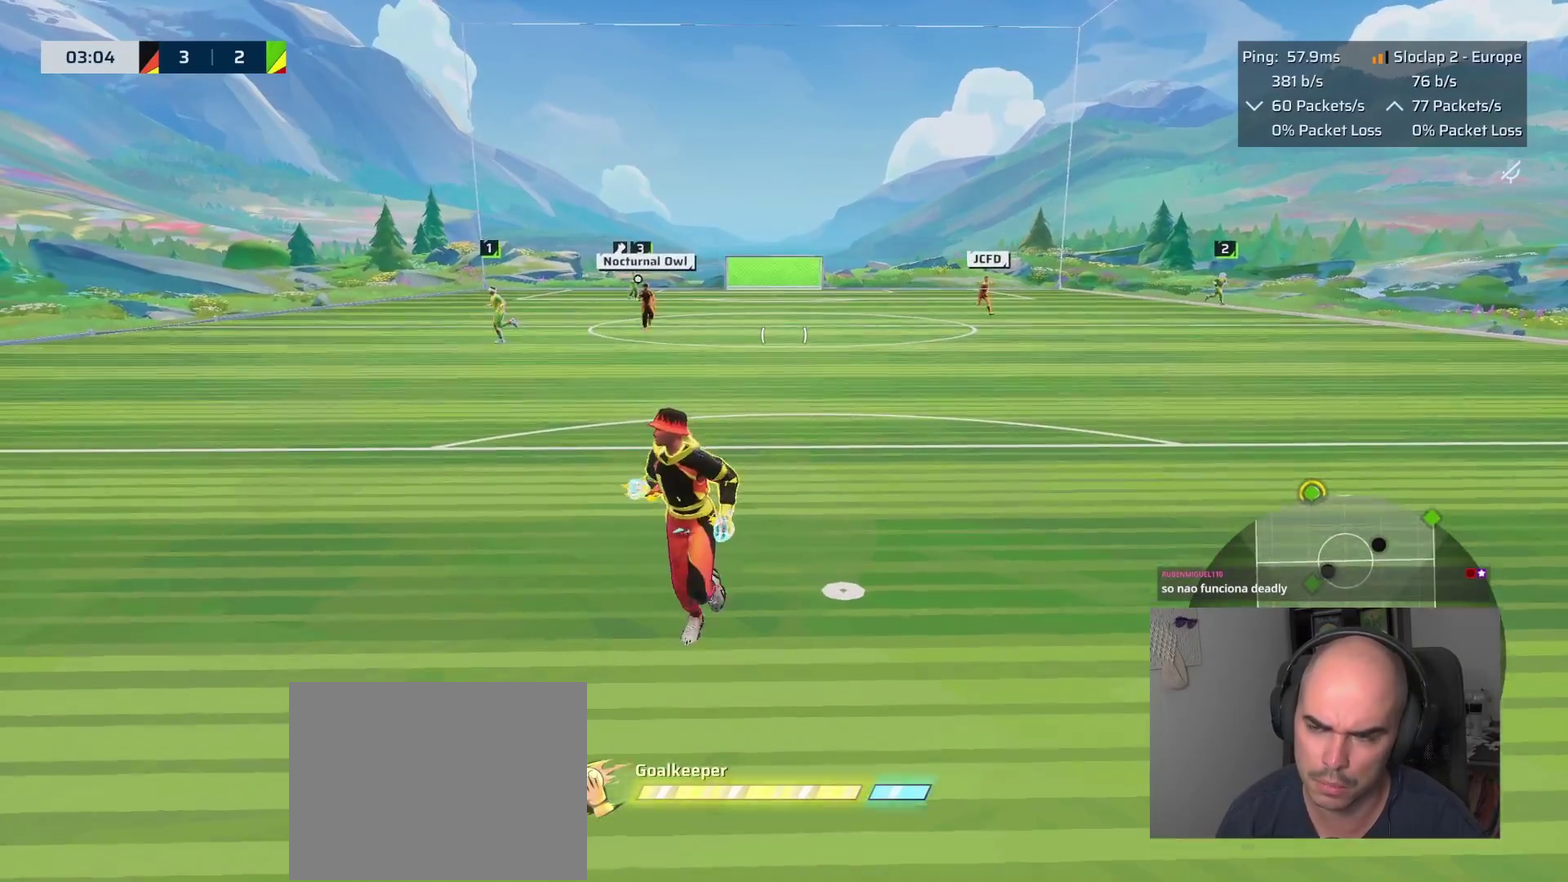
{"buttons": [], "left_stick": "down", "right_stick": "center", "events": []}
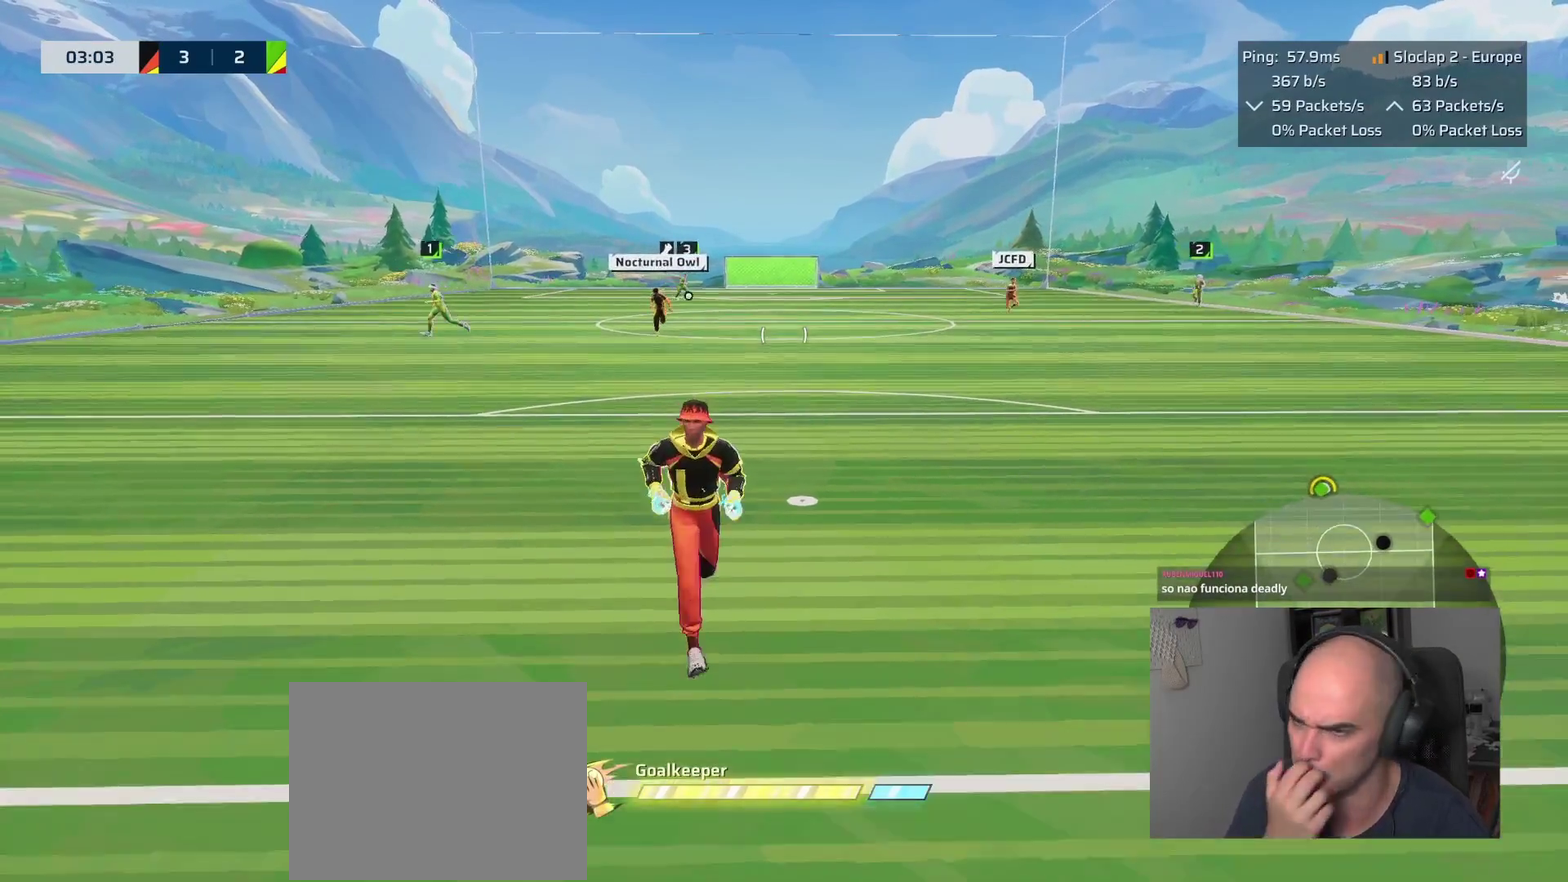
{"buttons": [], "left_stick": "down", "right_stick": "center", "events": []}
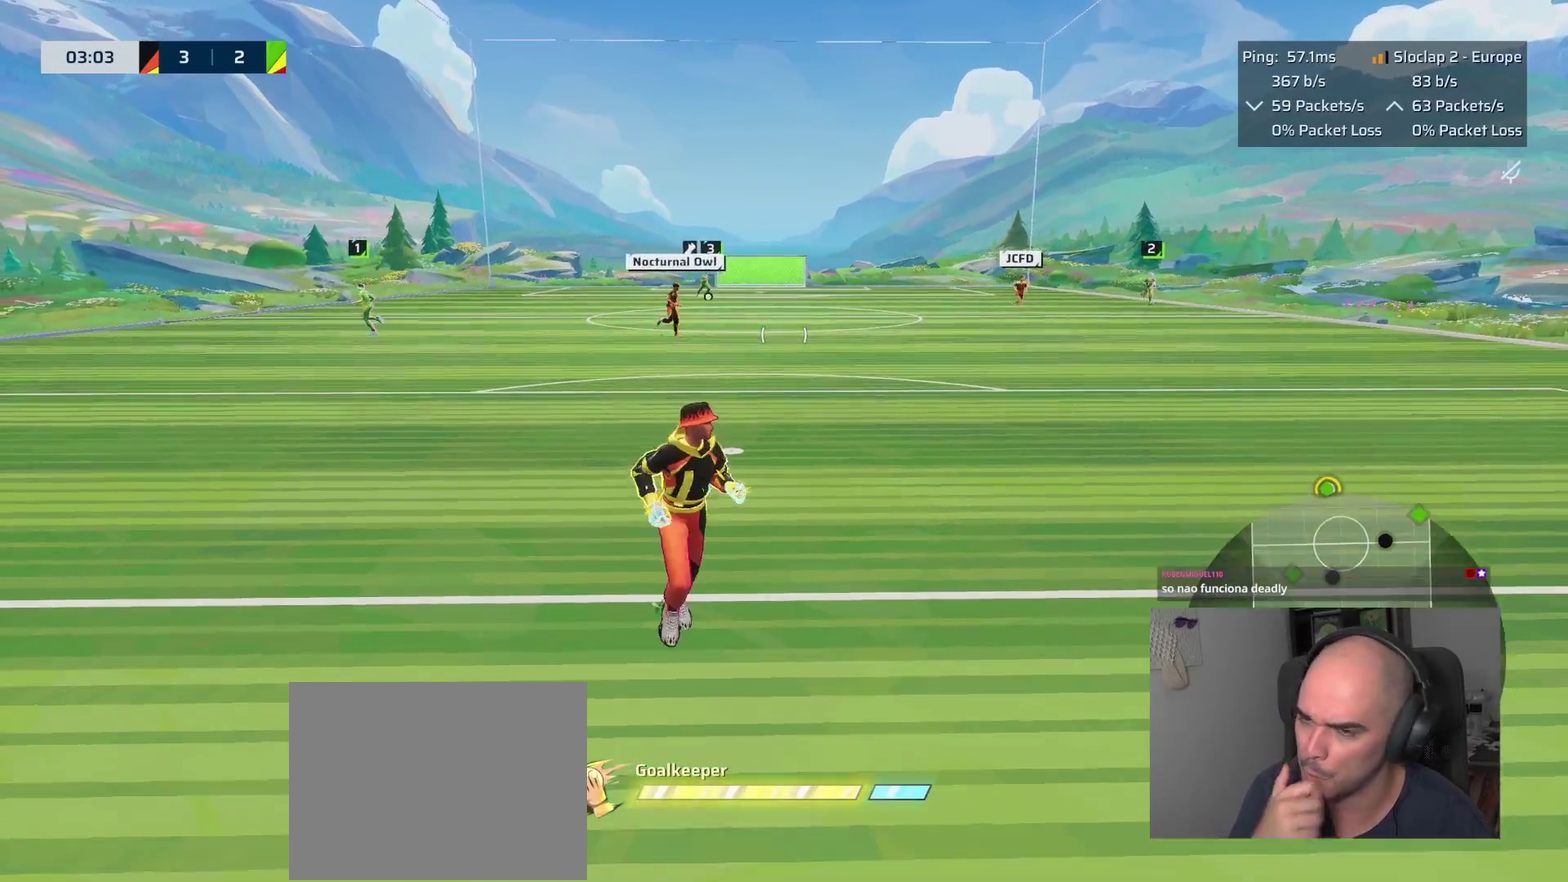
{"buttons": ["L2"], "left_stick": "center", "right_stick": "center", "events": [[117, "left_stick", "center"], [267, "L2", "down"]]}
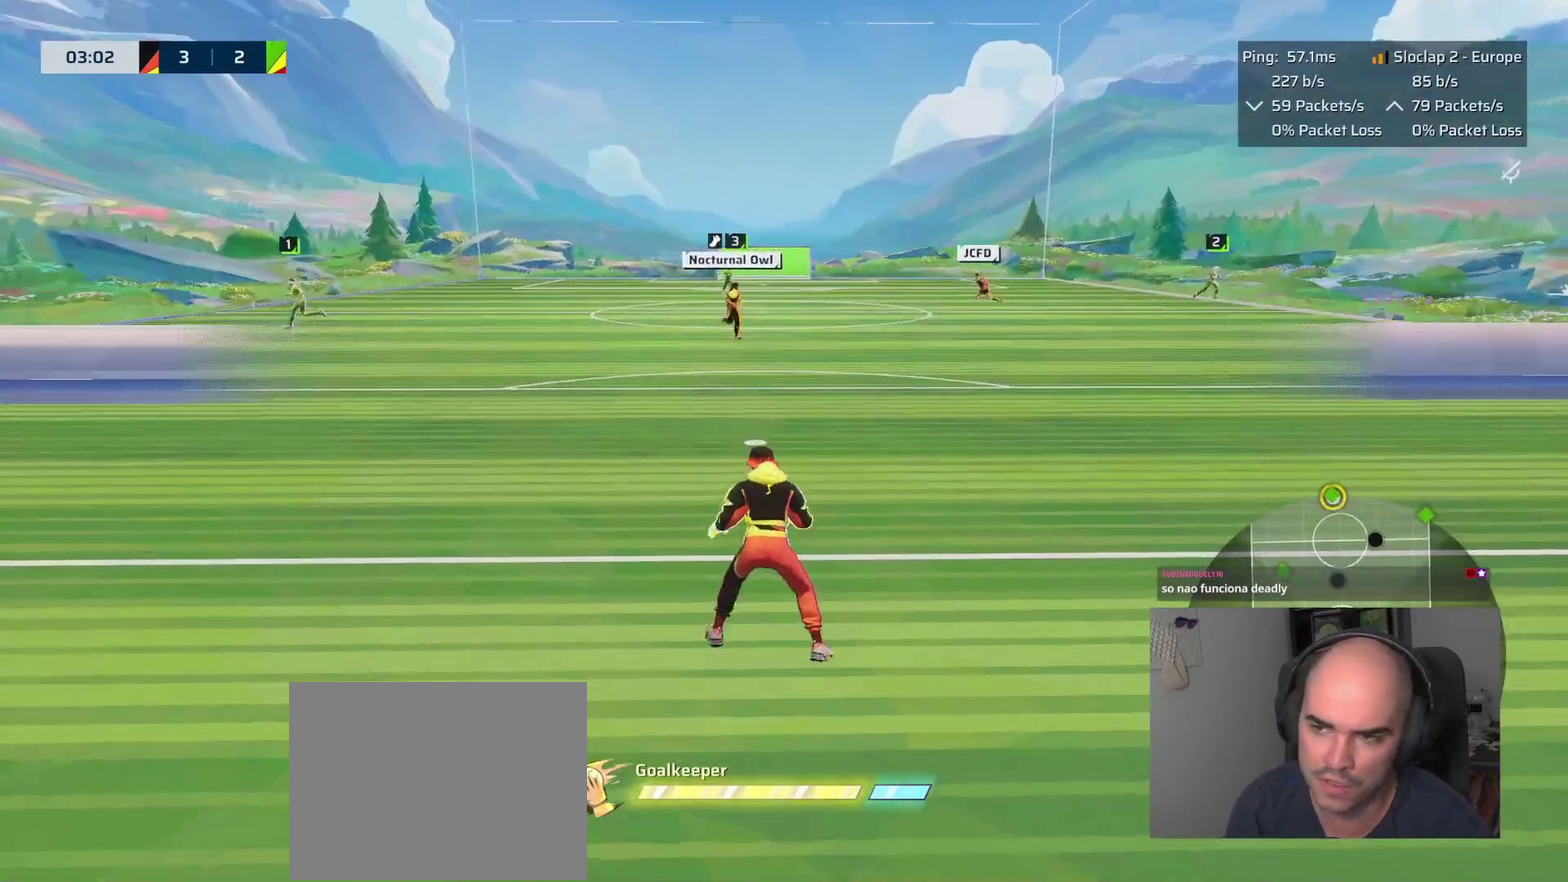
{"buttons": ["L2"], "left_stick": "down-left", "right_stick": "center", "events": [[67, "left_stick", "left"], [450, "left_stick", "down-left"]]}
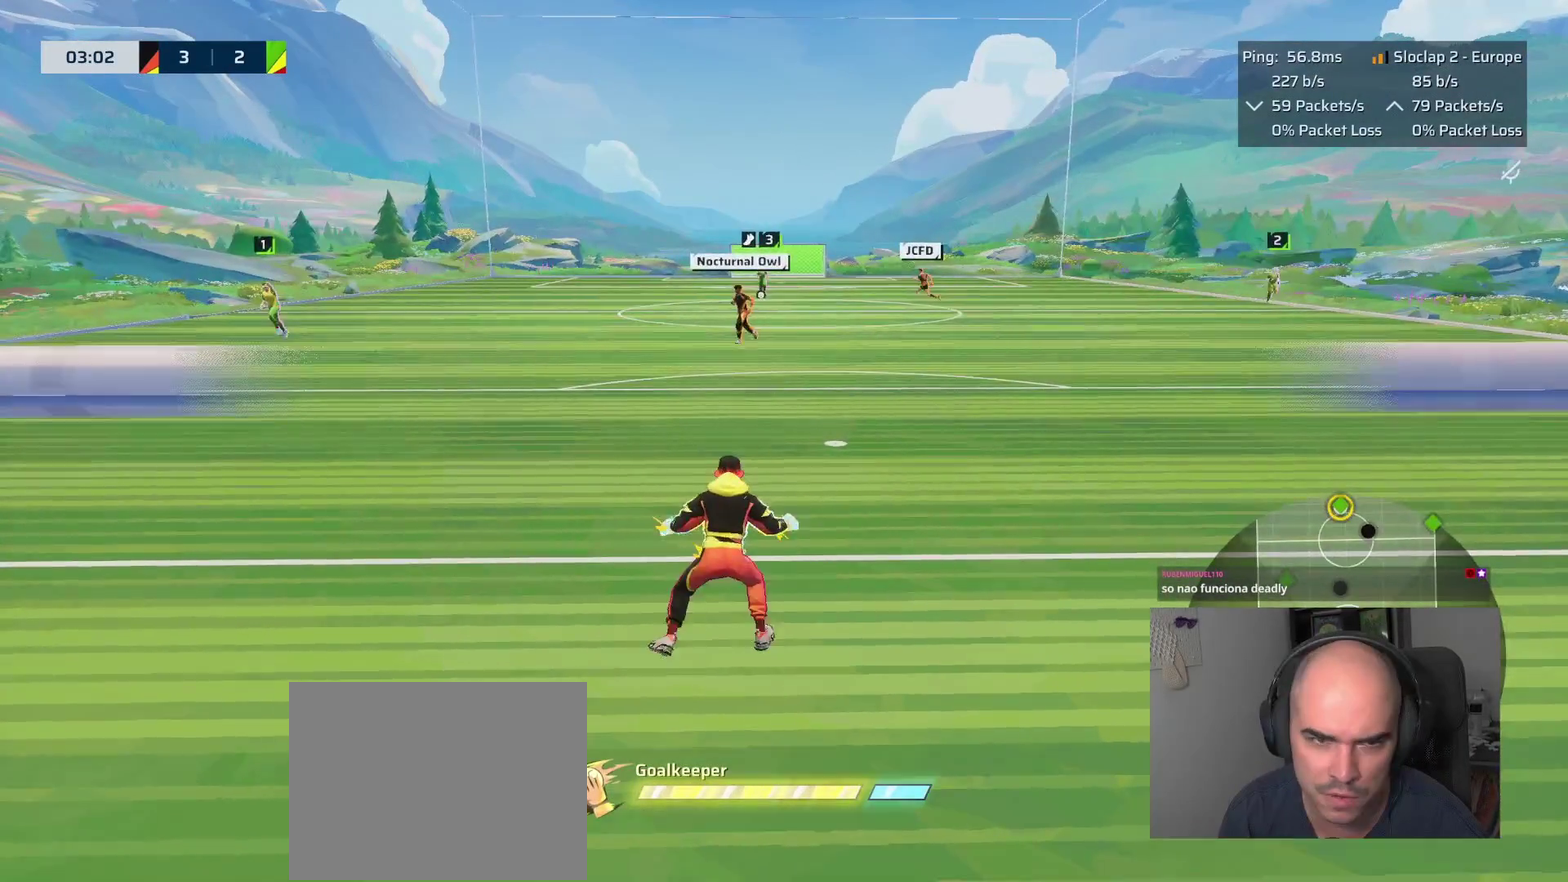
{"buttons": ["L2"], "left_stick": "right", "right_stick": "center", "events": [[33, "left_stick", "center"], [267, "left_stick", "right"]]}
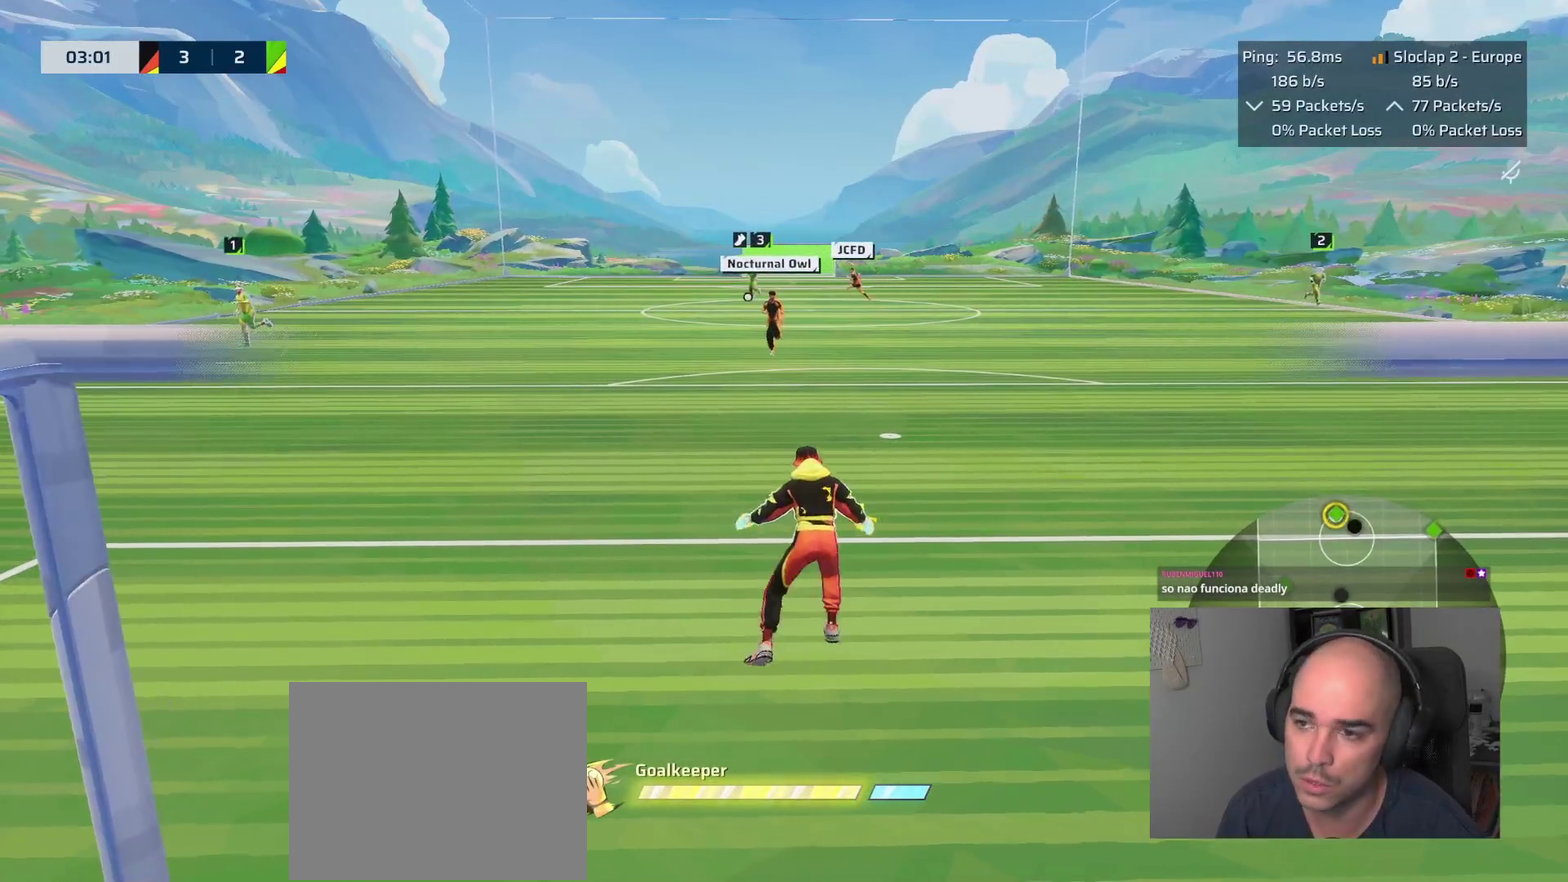
{"buttons": ["L2"], "left_stick": "down-left", "right_stick": "center", "events": [[217, "left_stick", "left"], [367, "left_stick", "down-left"]]}
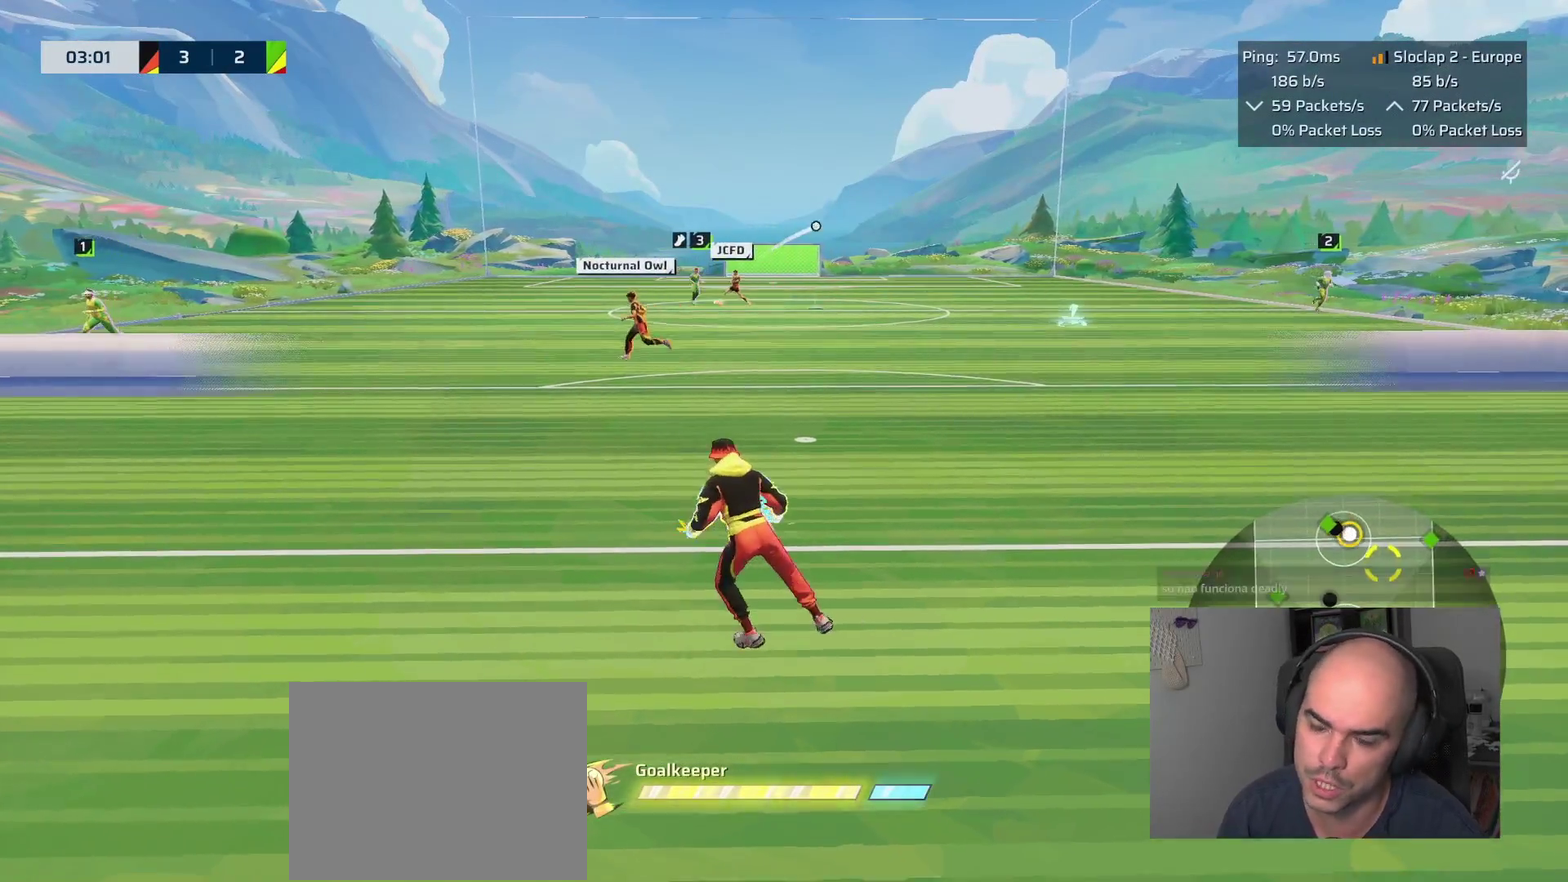
{"buttons": ["L2"], "left_stick": "center", "right_stick": "center", "events": [[17, "right_stick", "right"], [117, "left_stick", "down-right"], [233, "right_stick", "center"], [417, "left_stick", "center"]]}
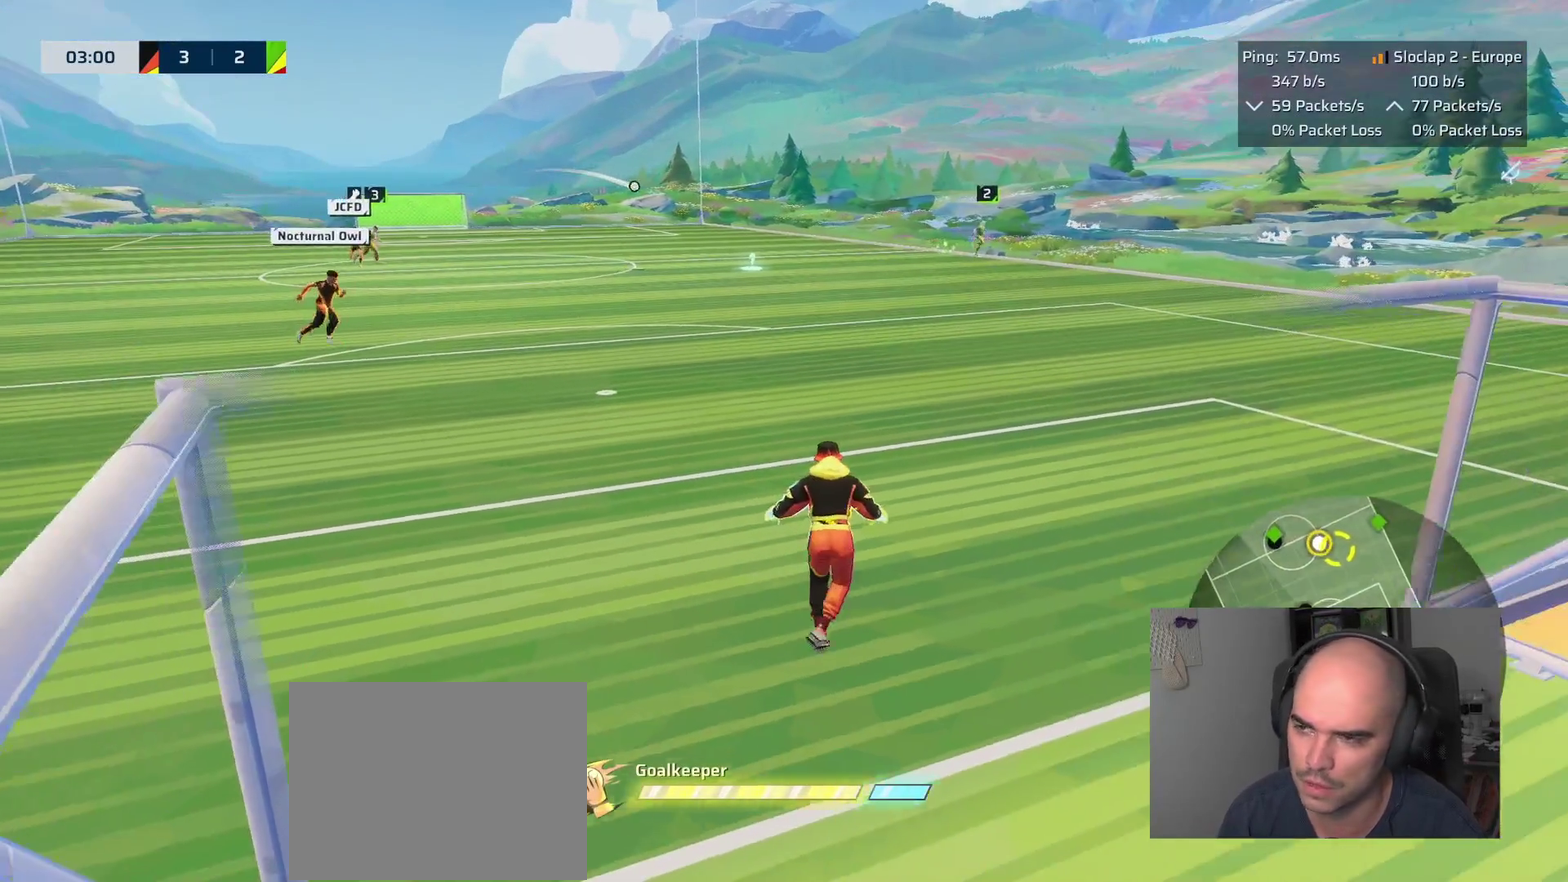
{"buttons": ["L2"], "left_stick": "center", "right_stick": "center", "events": [[150, "left_stick", "up-right"], [267, "left_stick", "right"], [417, "left_stick", "center"]]}
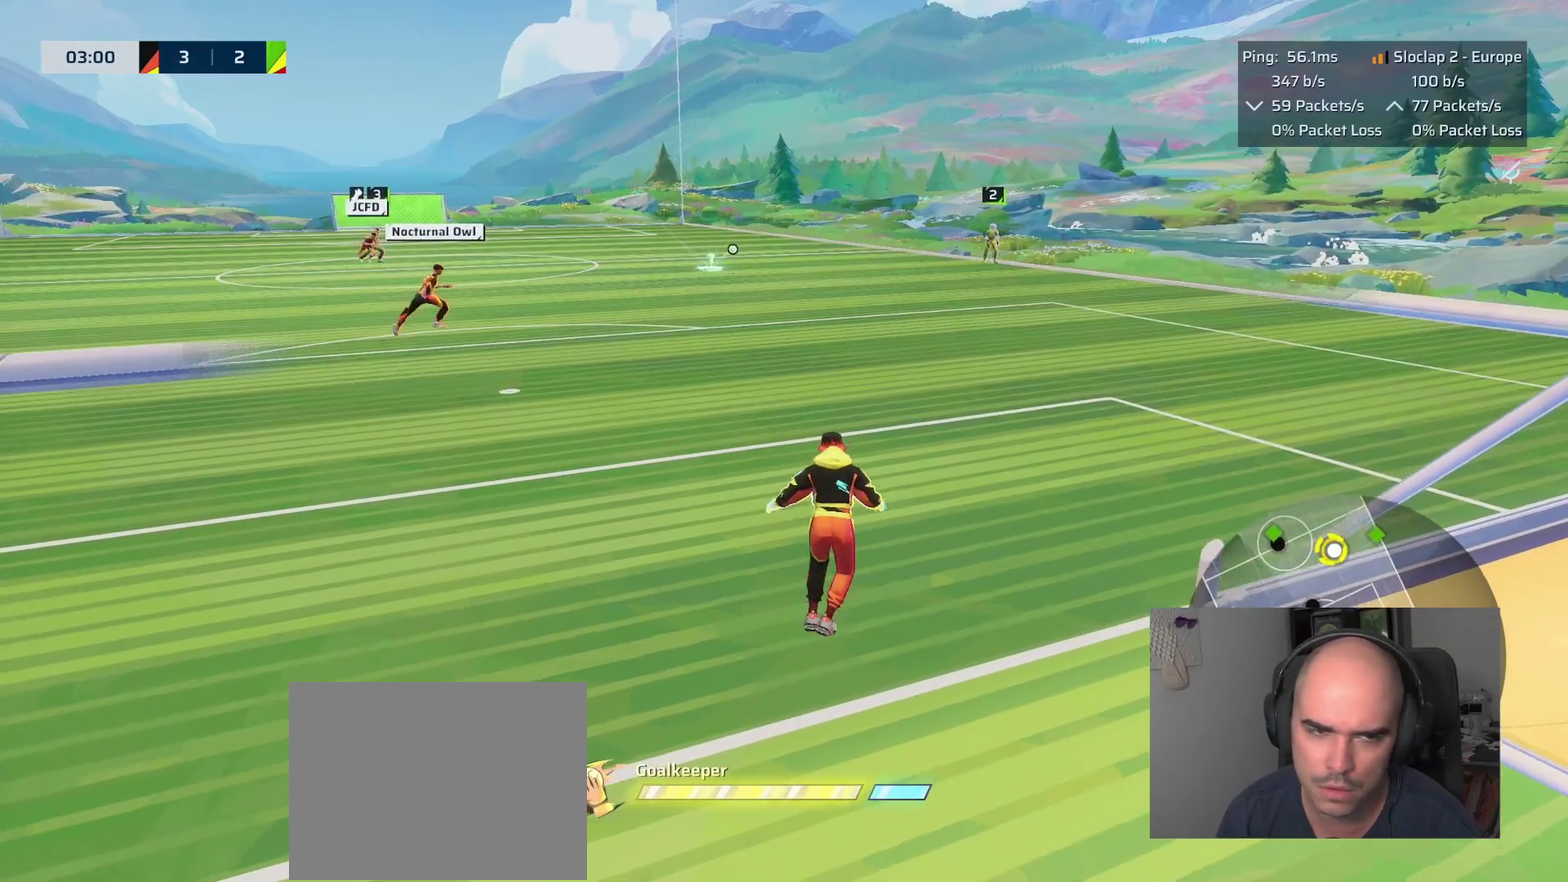
{"buttons": ["L2"], "left_stick": "center", "right_stick": "center", "events": [[83, "right_stick", "right"], [367, "right_stick", "center"]]}
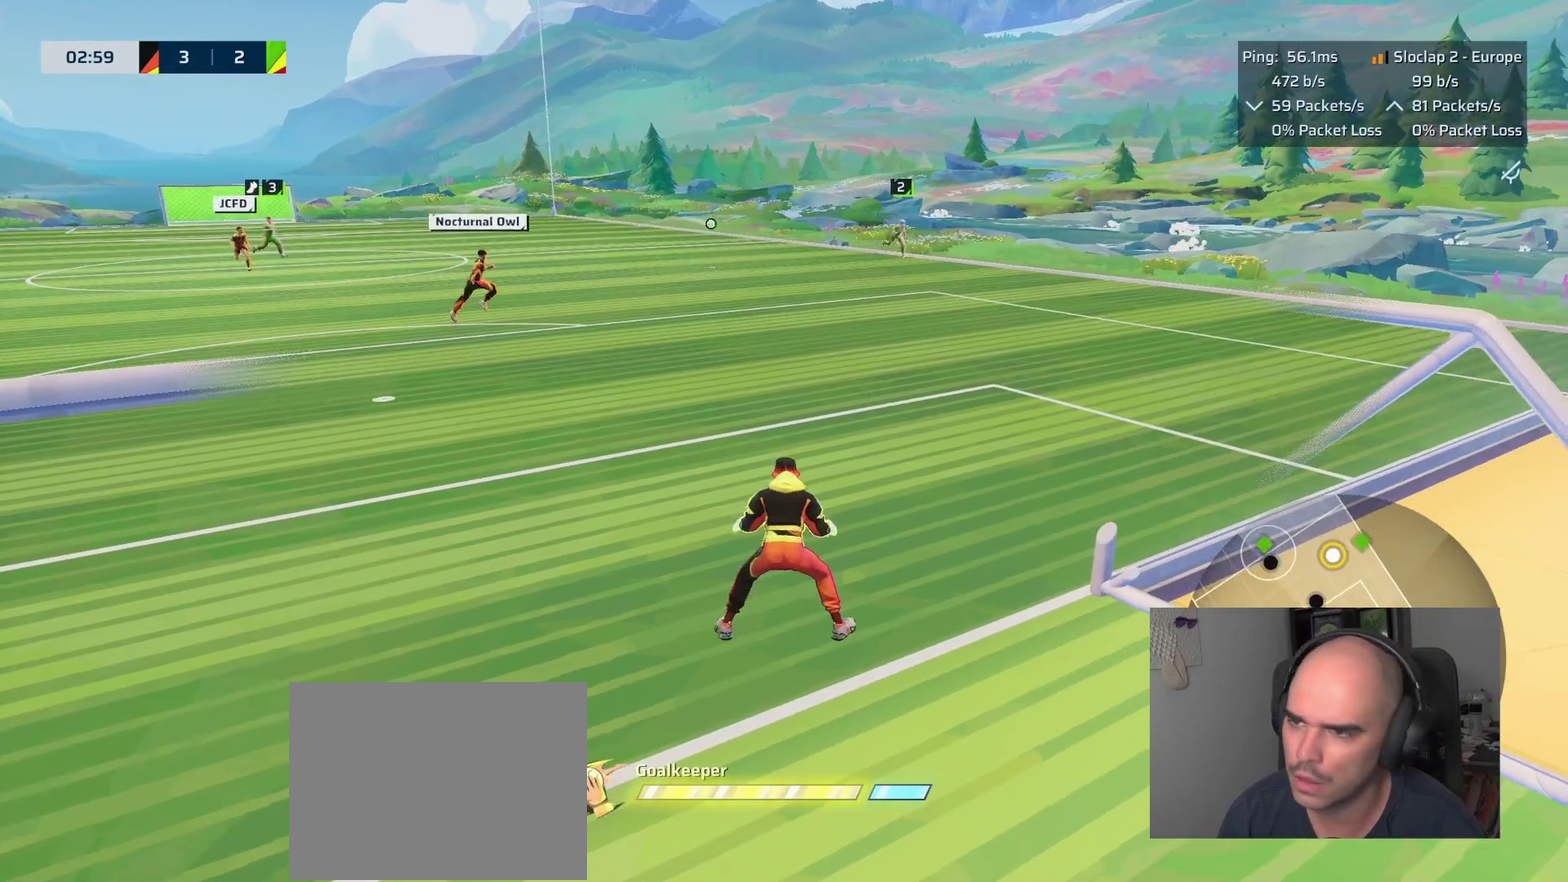
{"buttons": ["L2"], "left_stick": "center", "right_stick": "right", "events": [[133, "right_stick", "right"]]}
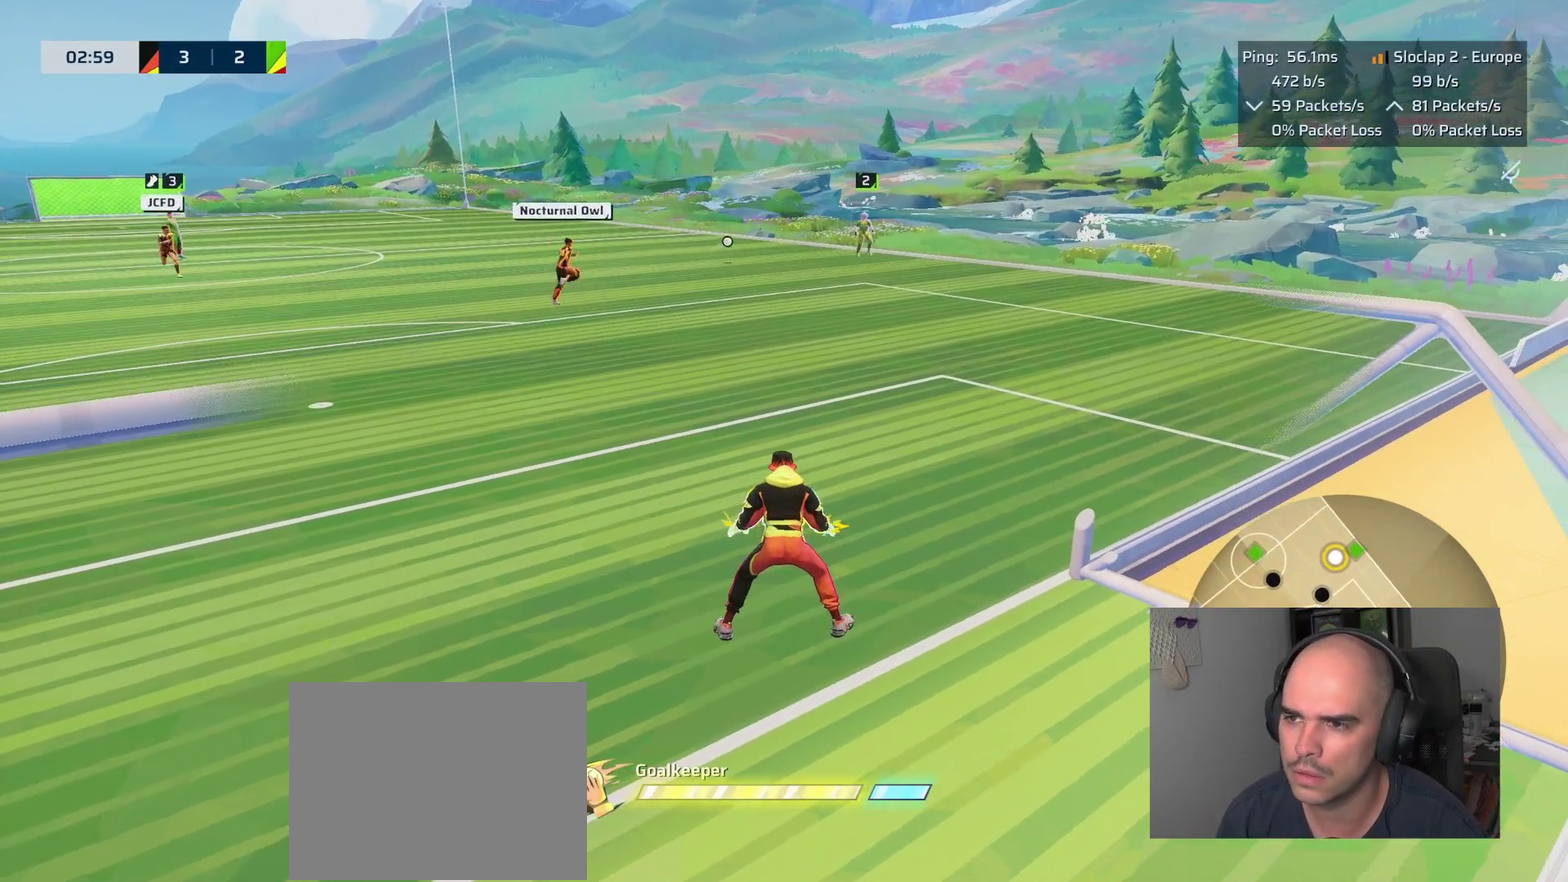
{"buttons": ["L2"], "left_stick": "center", "right_stick": "center", "events": [[17, "right_stick", "center"], [100, "left_stick", "right"], [300, "left_stick", "center"]]}
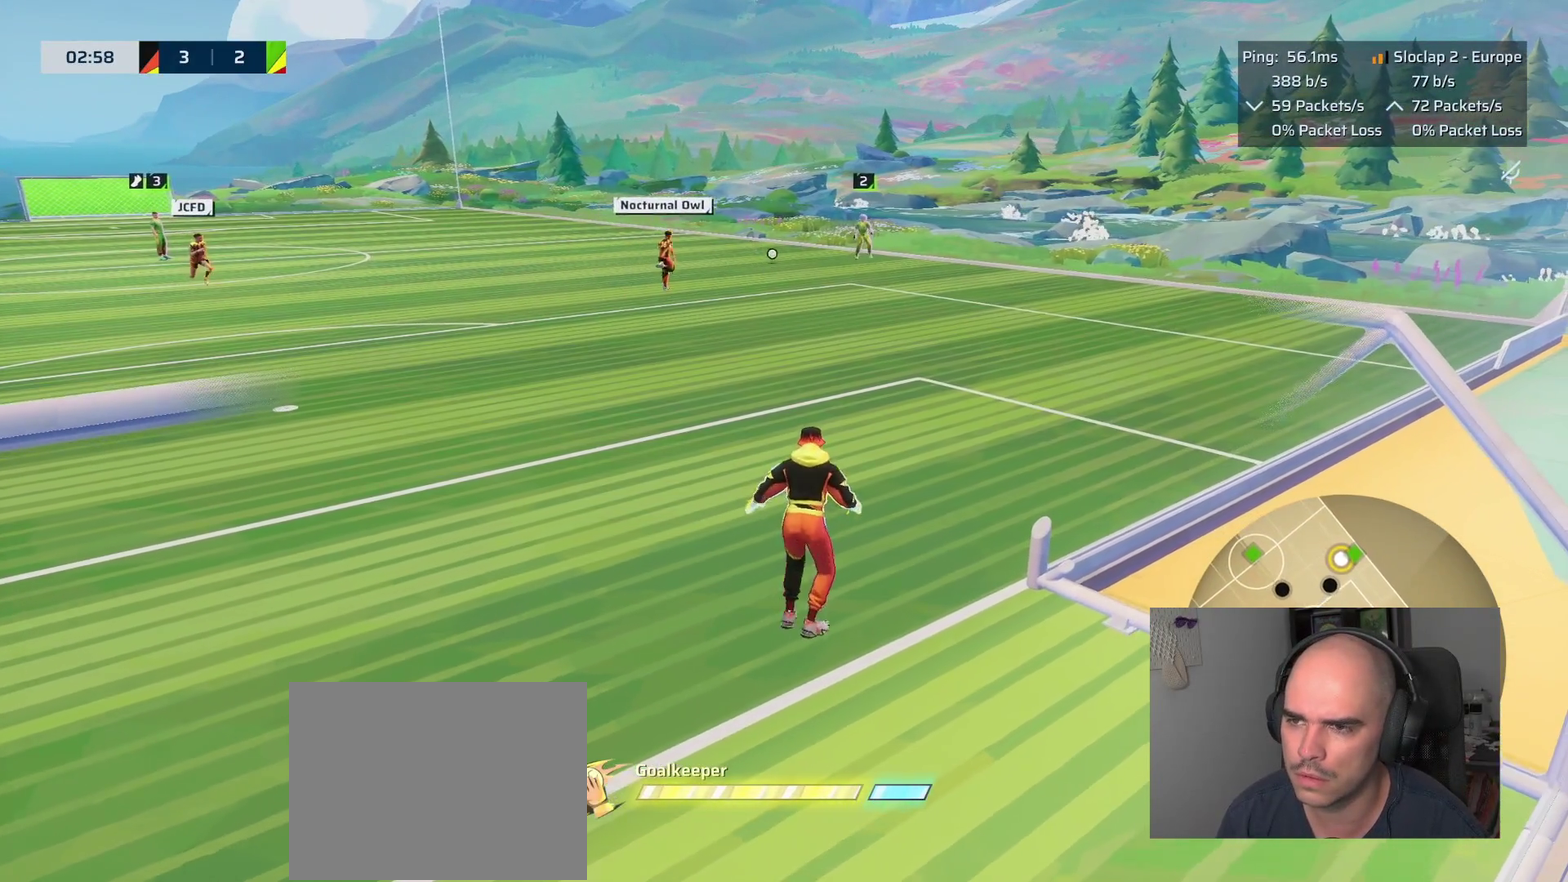
{"buttons": ["L2"], "left_stick": "left", "right_stick": "center", "events": [[167, "left_stick", "up-right"], [283, "left_stick", "center"], [483, "left_stick", "left"]]}
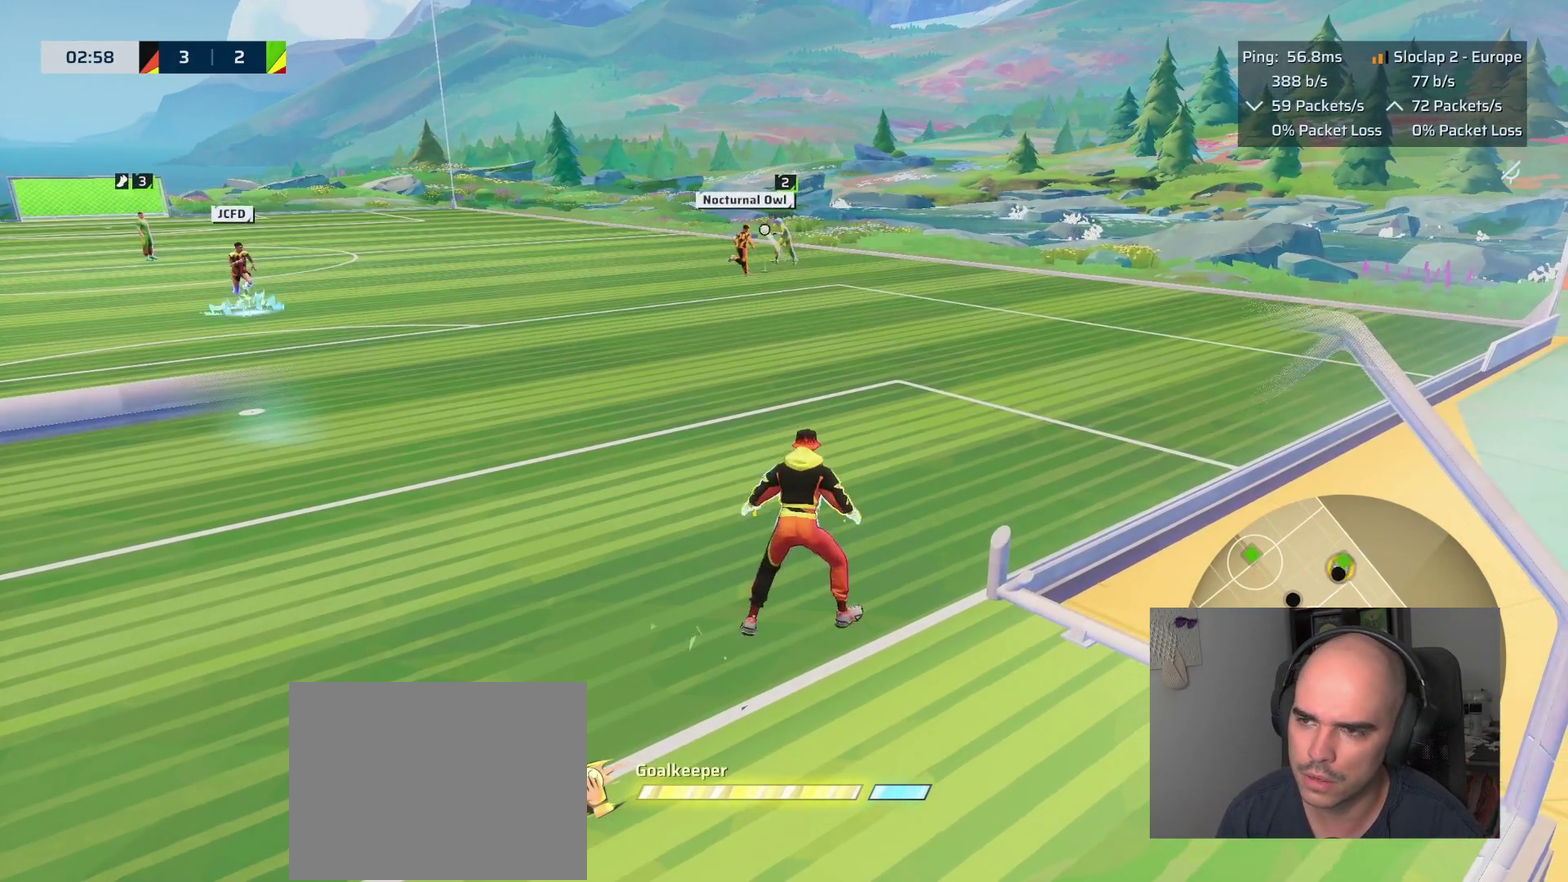
{"buttons": ["L1"], "left_stick": "up", "right_stick": "center", "events": [[133, "left_stick", "down-right"], [133, "right_stick", "left"], [350, "left_stick", "up"], [367, "right_stick", "center"], [400, "L1", "down"], [400, "L2", "up"]]}
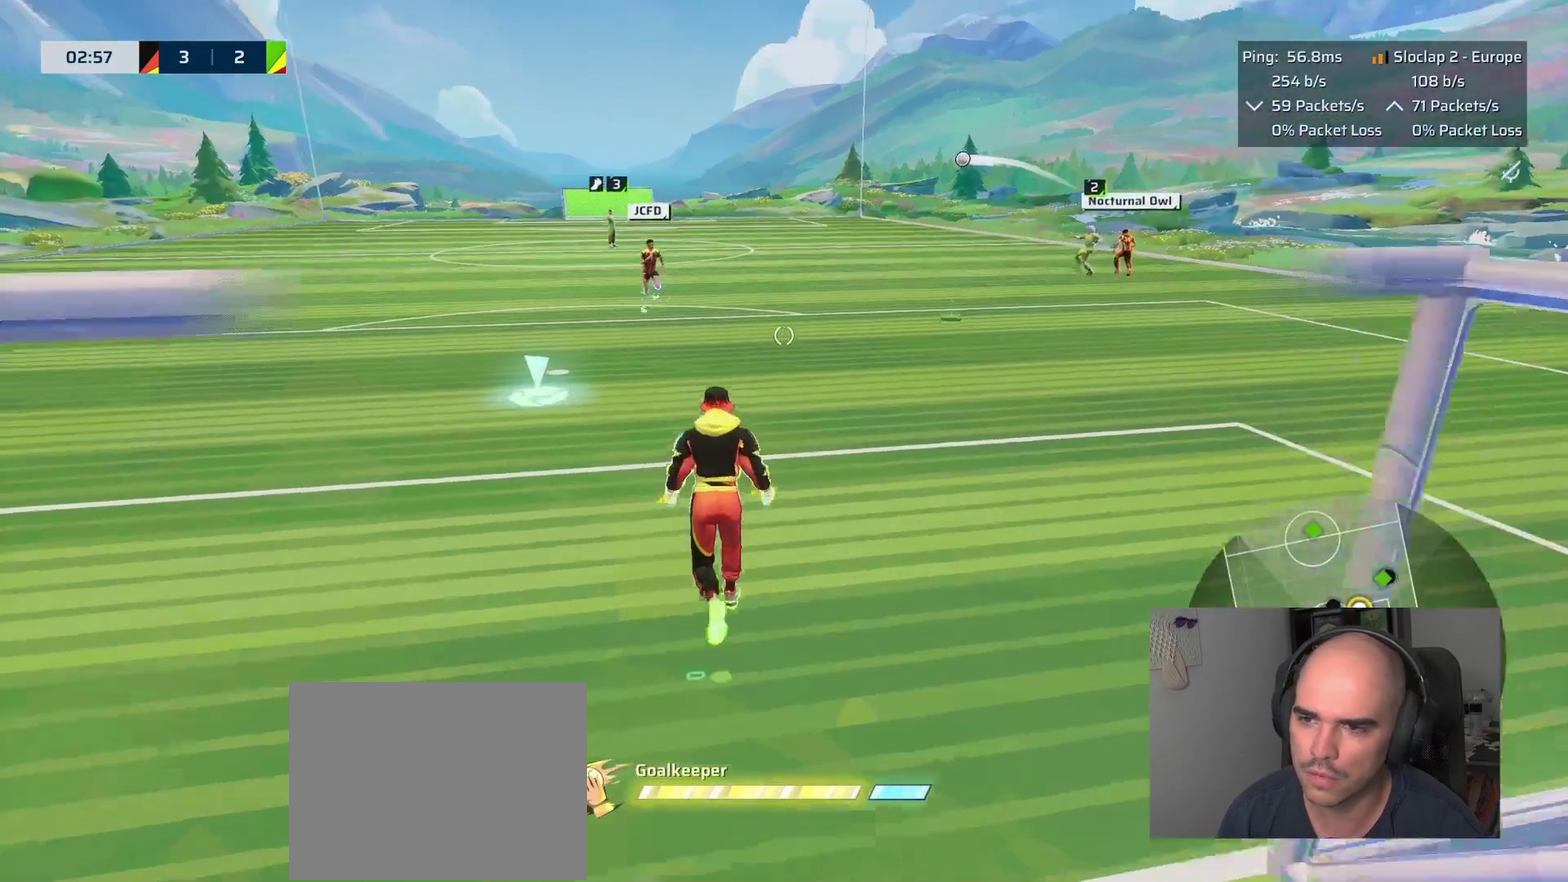
{"buttons": ["L1"], "left_stick": "up-left", "right_stick": "center", "events": [[133, "left_stick", "up-left"]]}
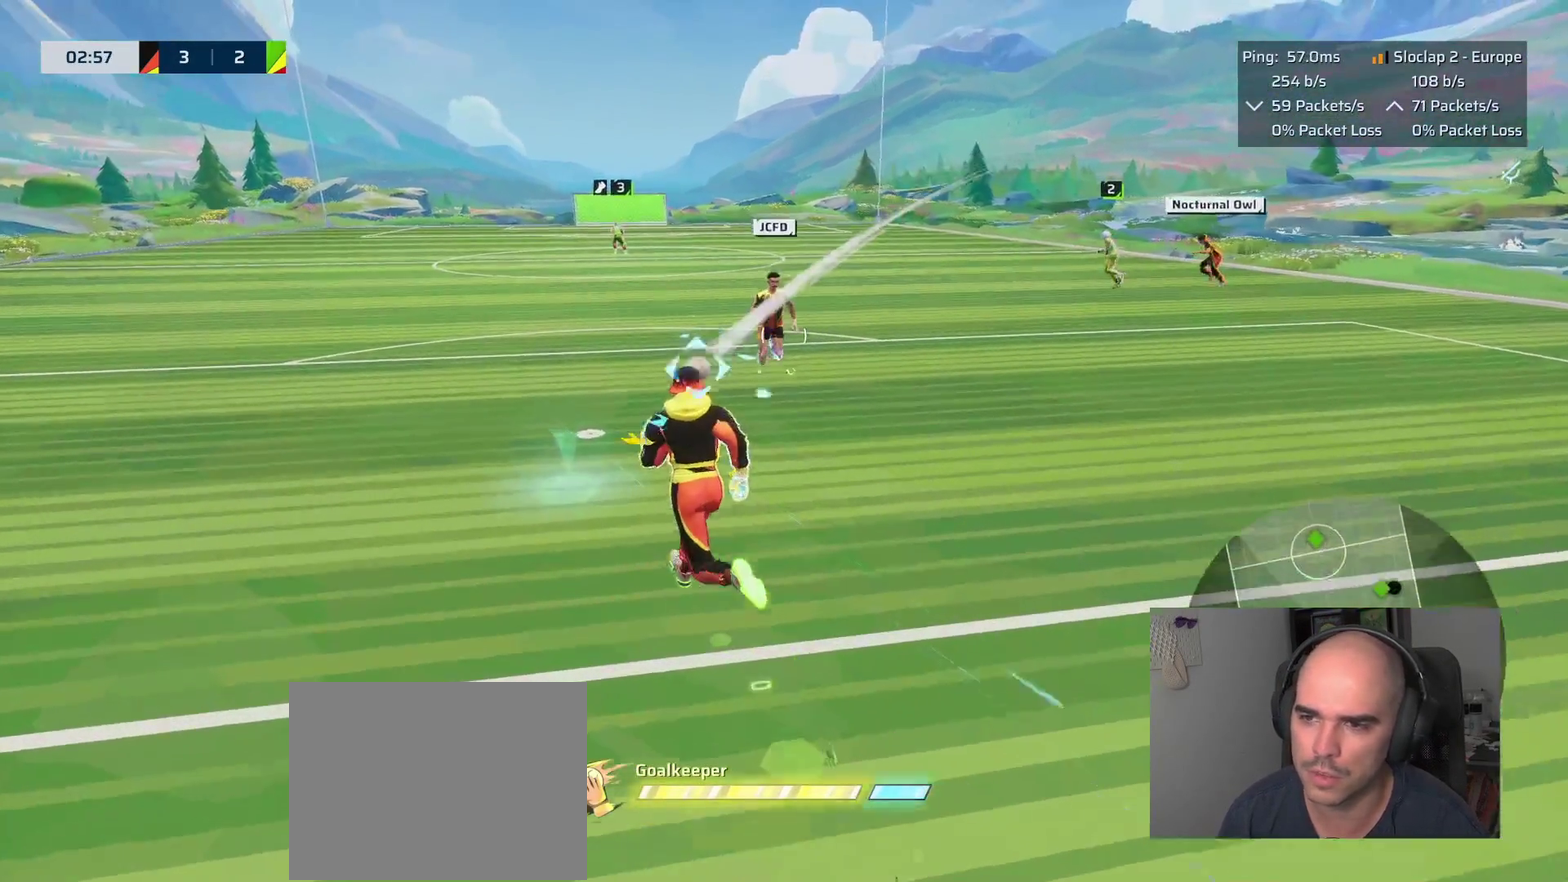
{"buttons": ["L1"], "left_stick": "up-left", "right_stick": "center", "events": [[217, "right_stick", "left"], [383, "right_stick", "center"]]}
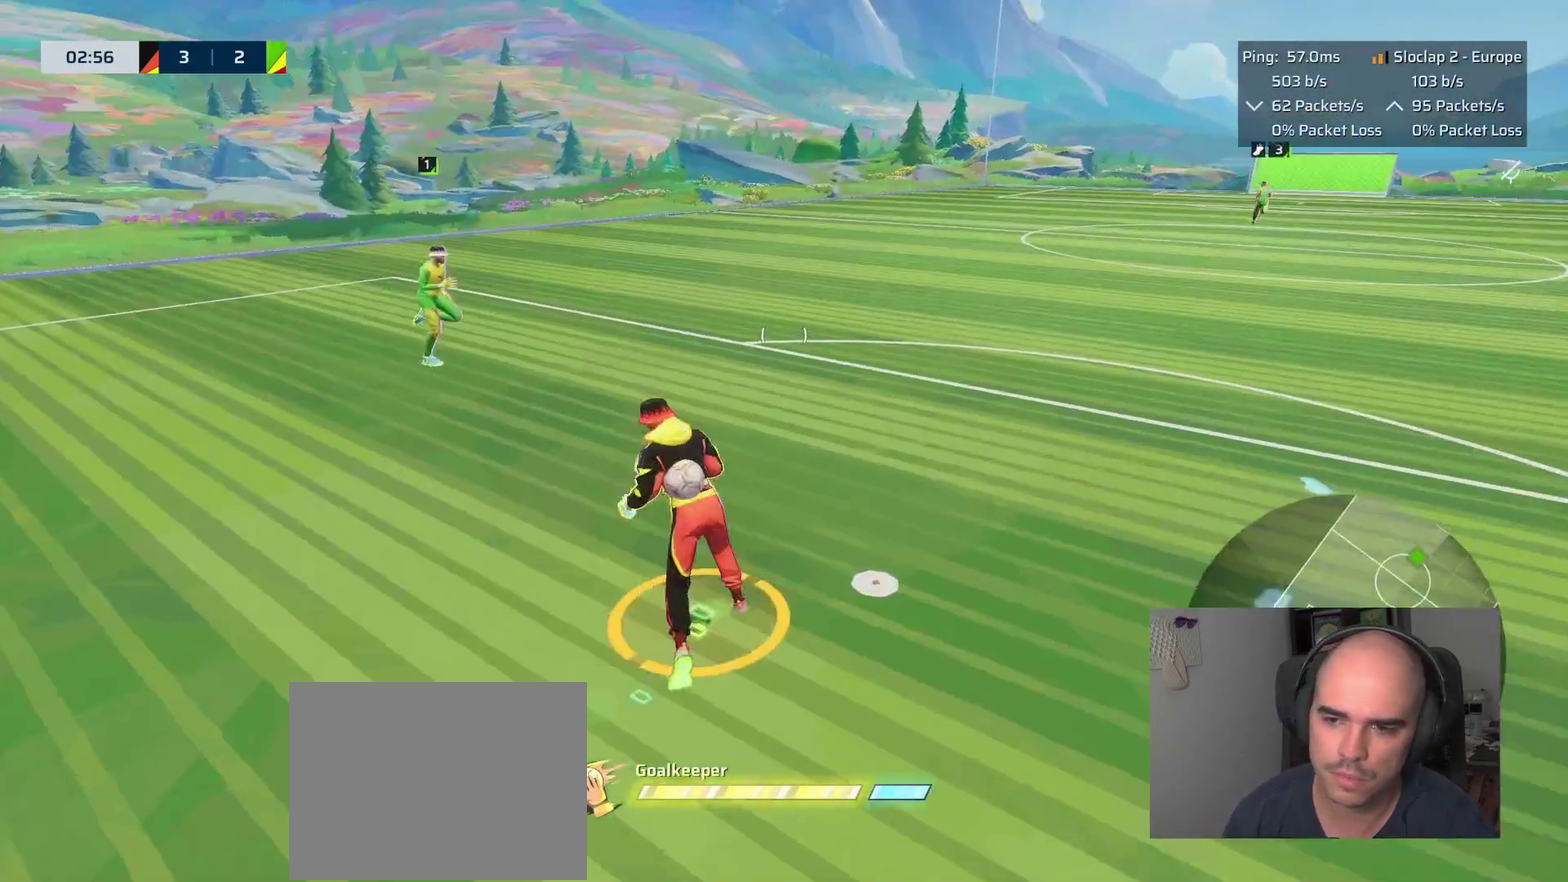
{"buttons": ["L1"], "left_stick": "up-left", "right_stick": "right"}
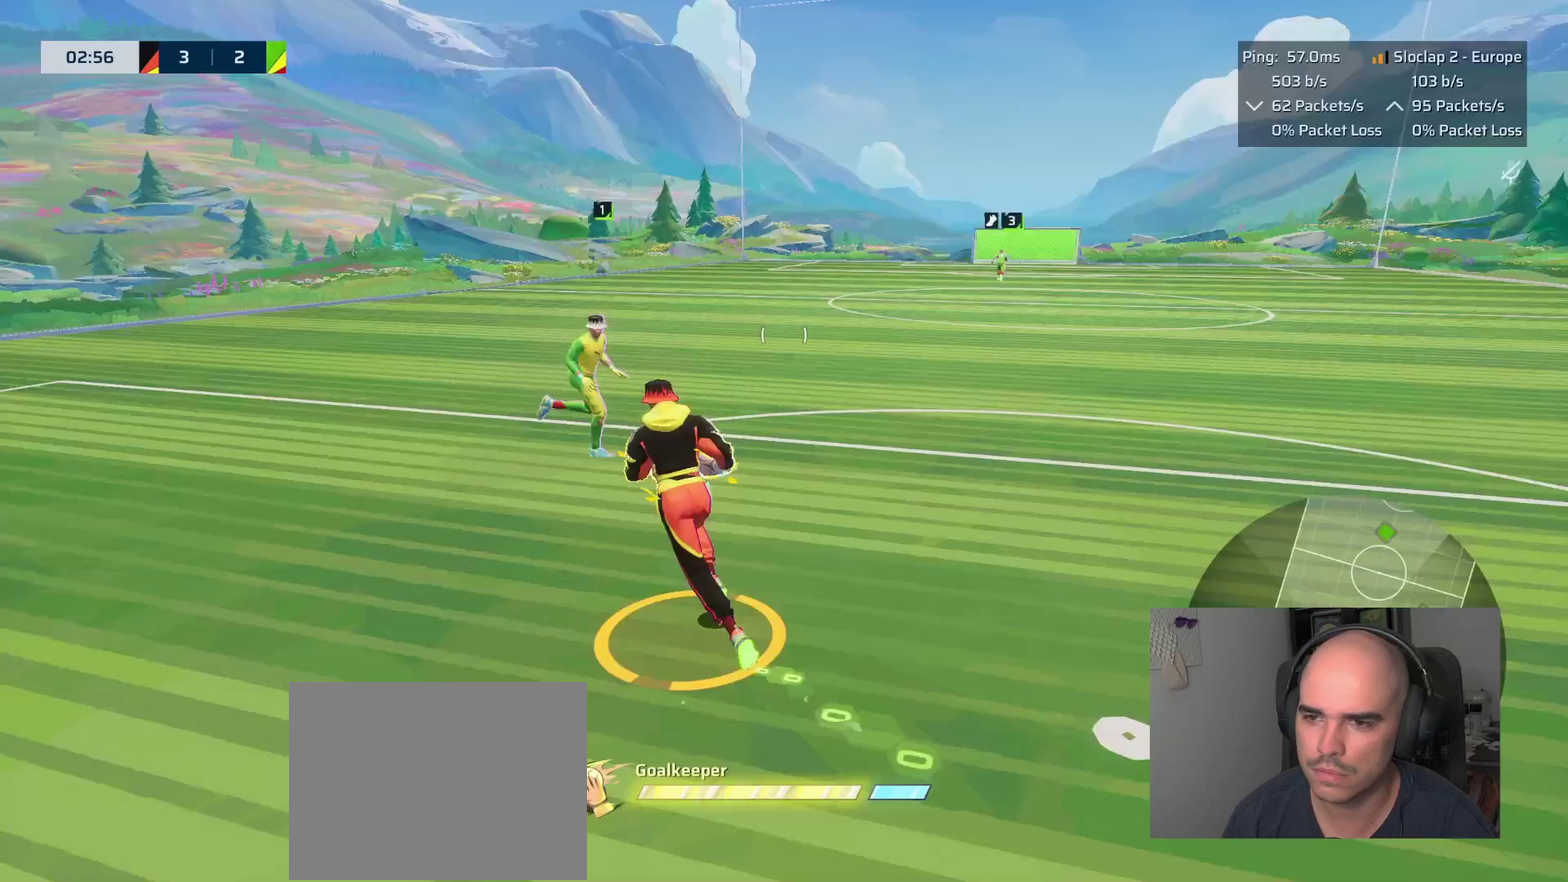
{"buttons": ["L1"], "left_stick": "down-left", "right_stick": "right", "events": [[67, "right_stick", "up-right"], [100, "left_stick", "down-right"], [217, "right_stick", "right"], [300, "left_stick", "left"], [483, "left_stick", "down-left"]]}
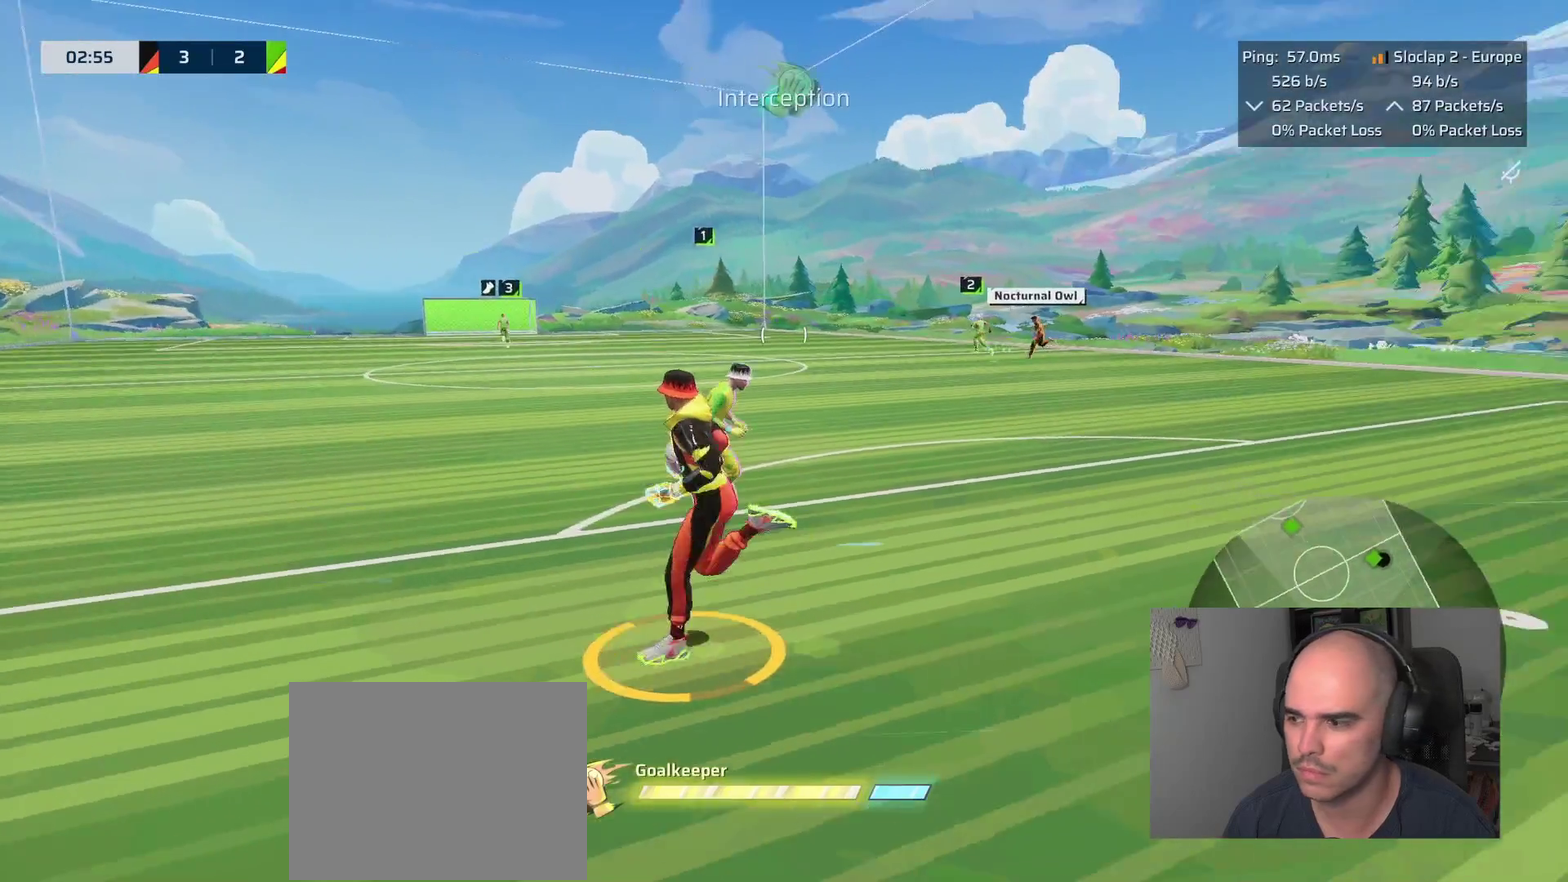
{"buttons": ["L1"], "left_stick": "down-left", "right_stick": "center", "events": [[167, "right_stick", "center"]]}
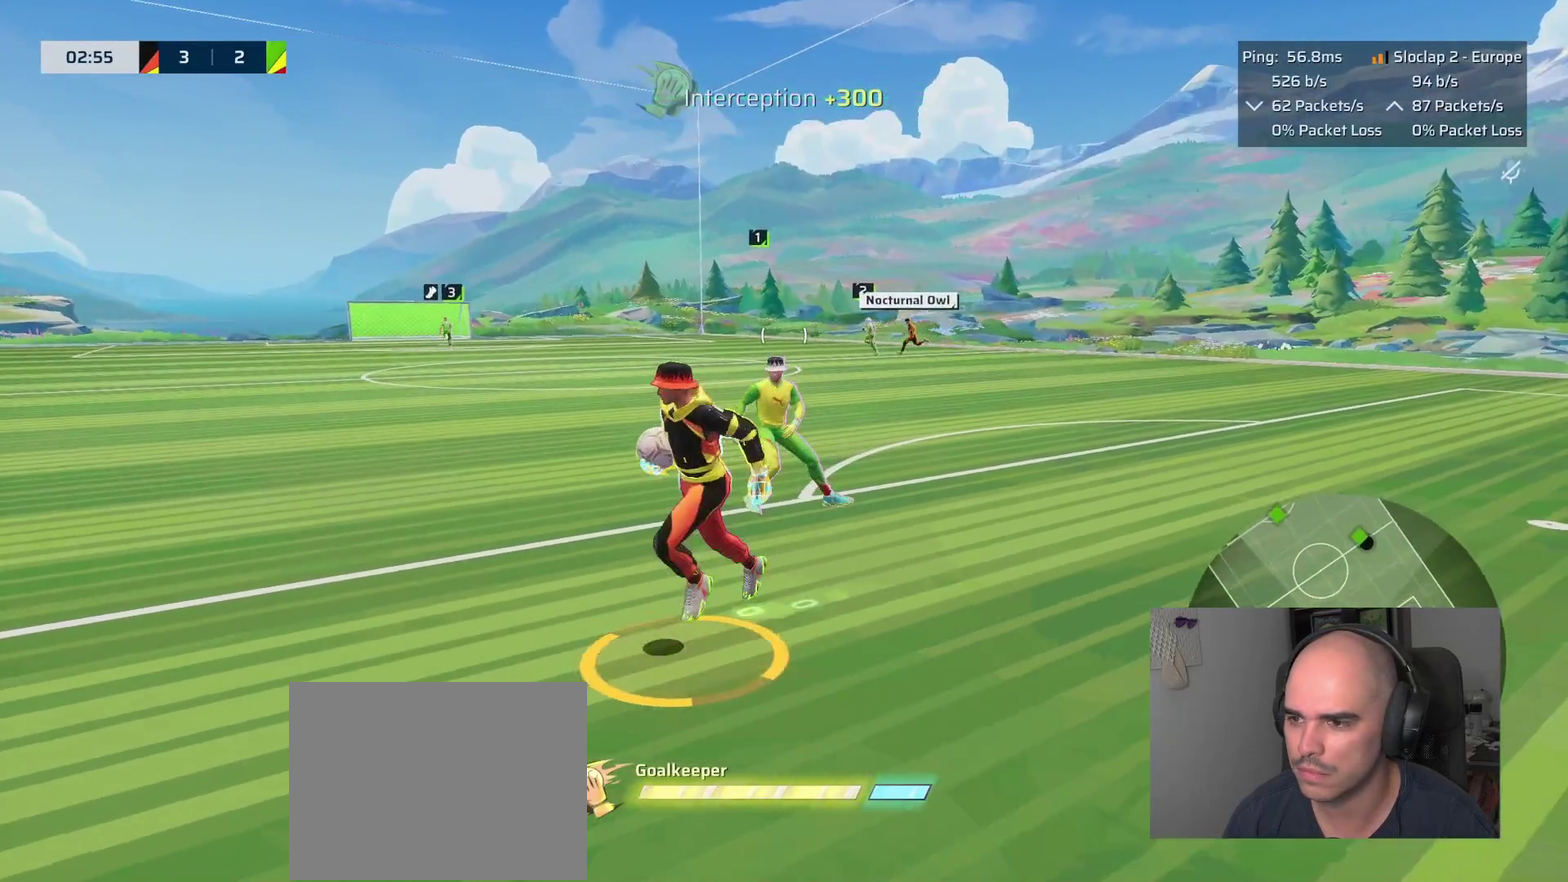
{"buttons": ["L1"], "left_stick": "down", "right_stick": "center", "events": [[183, "left_stick", "down"]]}